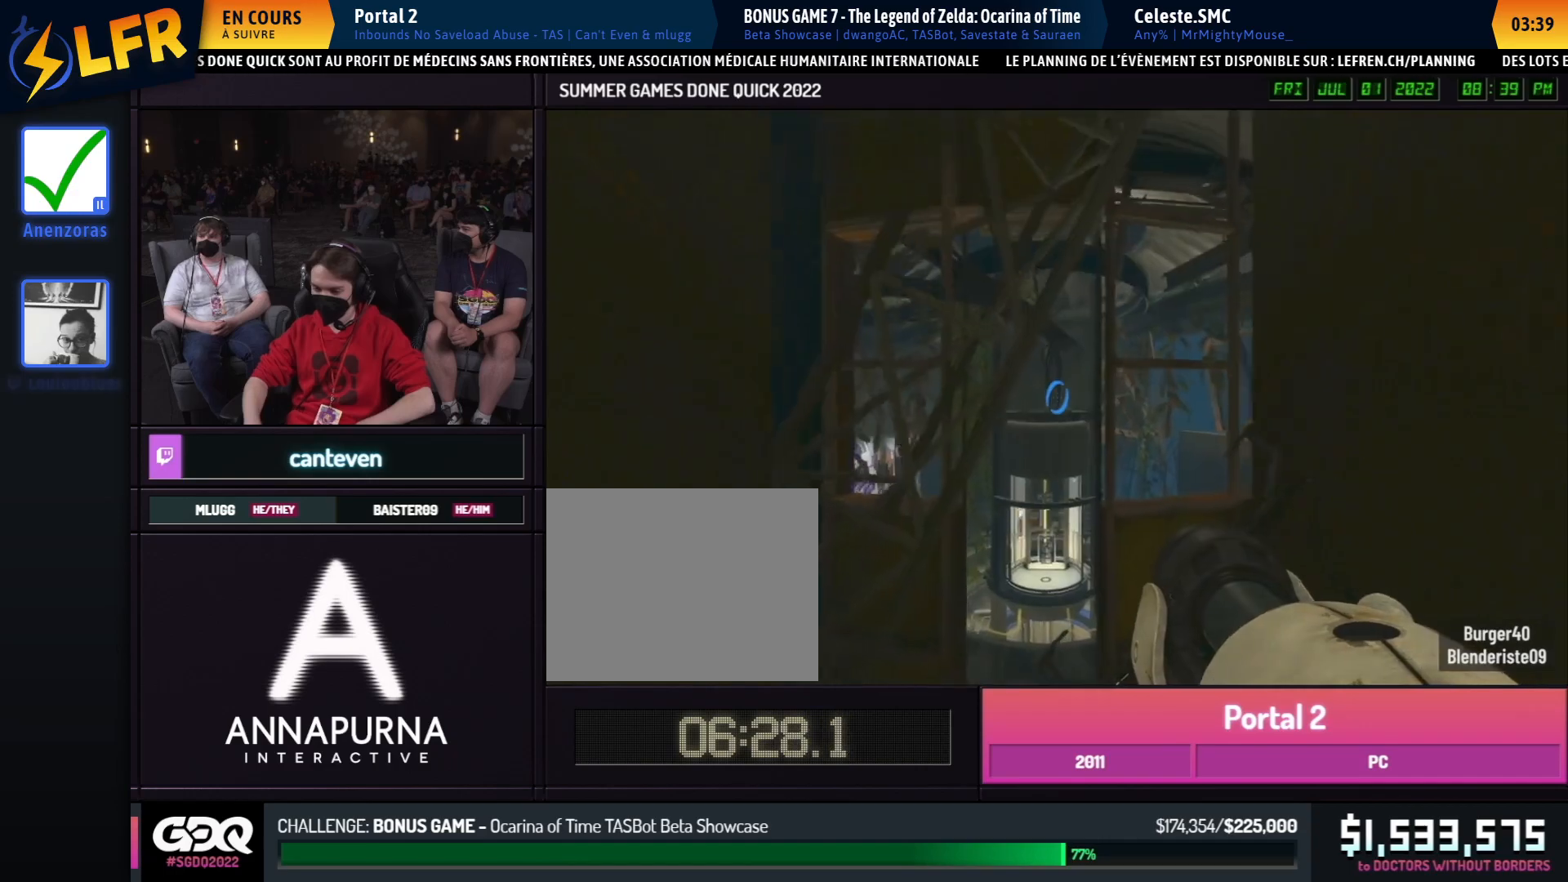
Gameplay with a controller (Xbox layout); each line is a JSON object with the inputs held at the frame after it. "events" lists button and stick changes between this image and that frame as [ms after this image, input, new state], when the widget could be followed in between. Not read: DPAD_DOWN DPAD_LEFT DPAD_RIGHT DPAD_UP L2 L3 R2 R3 SELECT START other_buttons.
{"buttons": [], "left_stick": "left", "right_stick": "center", "events": [[17, "left_stick", "up"], [233, "A", "down"], [333, "A", "up"], [400, "left_stick", "left"]]}
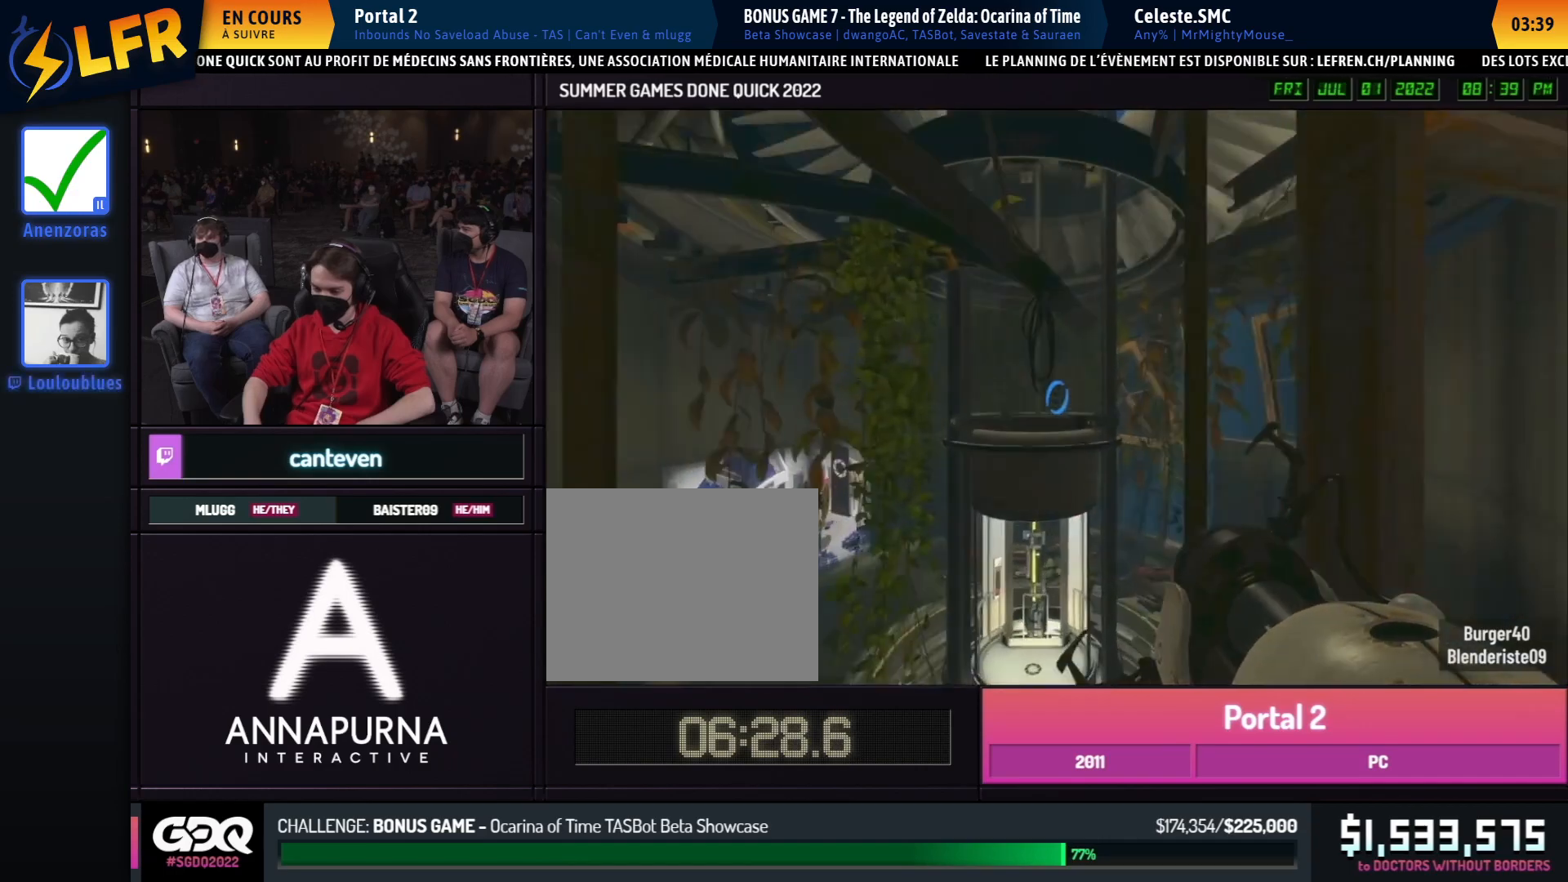
{"buttons": [], "left_stick": "up-right", "right_stick": "center", "events": [[50, "left_stick", "up-right"]]}
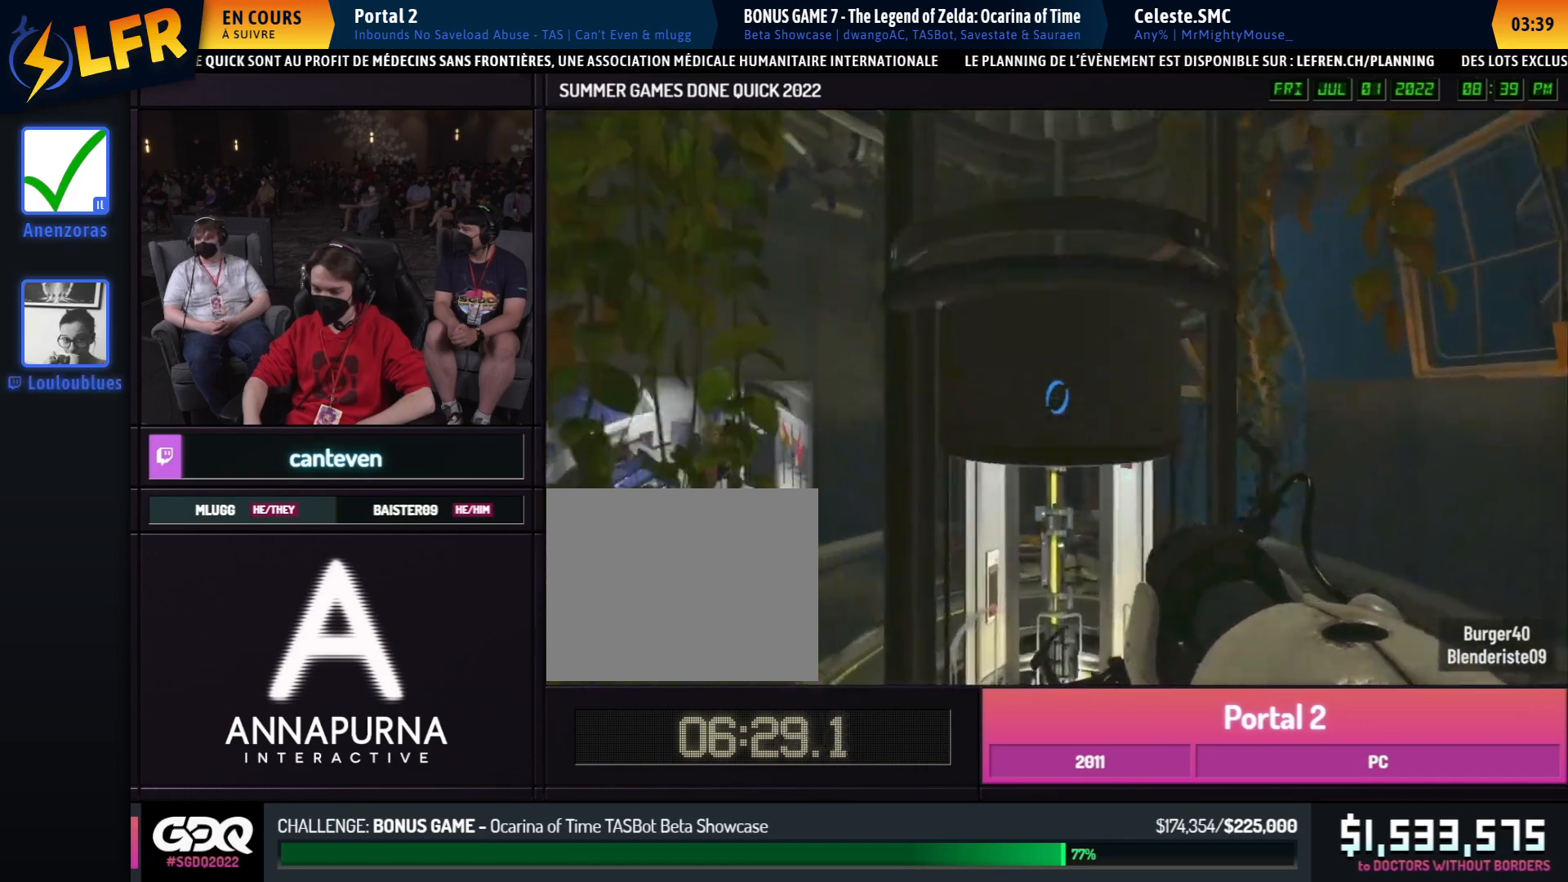
{"buttons": [], "left_stick": "left", "right_stick": "center", "events": [[233, "A", "down"], [333, "A", "up"], [383, "left_stick", "left"]]}
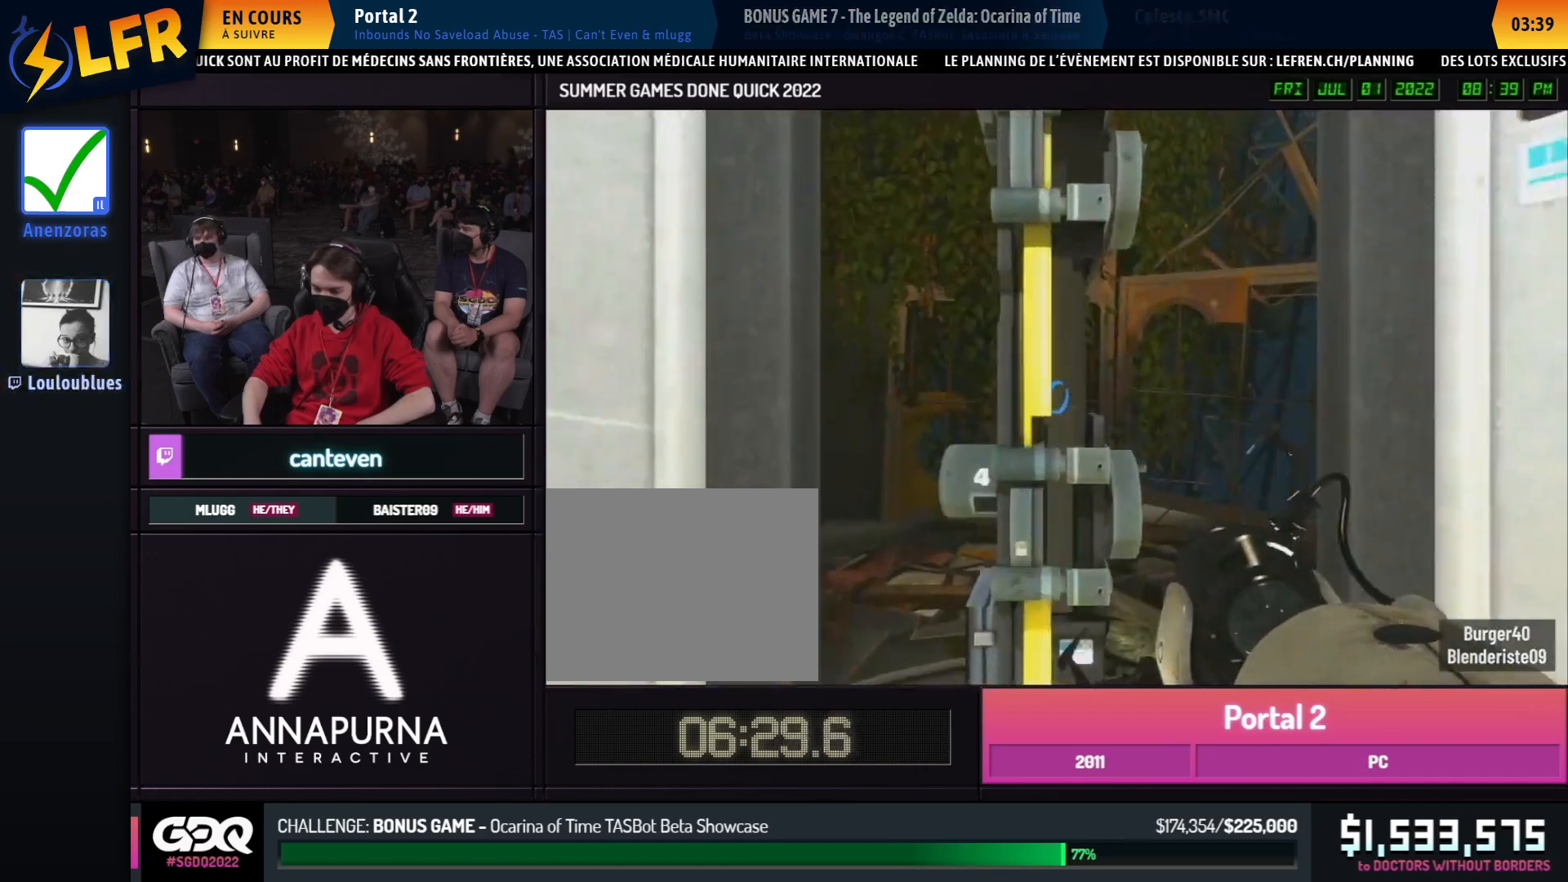
{"buttons": [], "left_stick": "center", "right_stick": "right", "events": [[50, "left_stick", "up-left"], [133, "A", "down"], [233, "A", "up"], [233, "left_stick", "center"], [233, "right_stick", "right"]]}
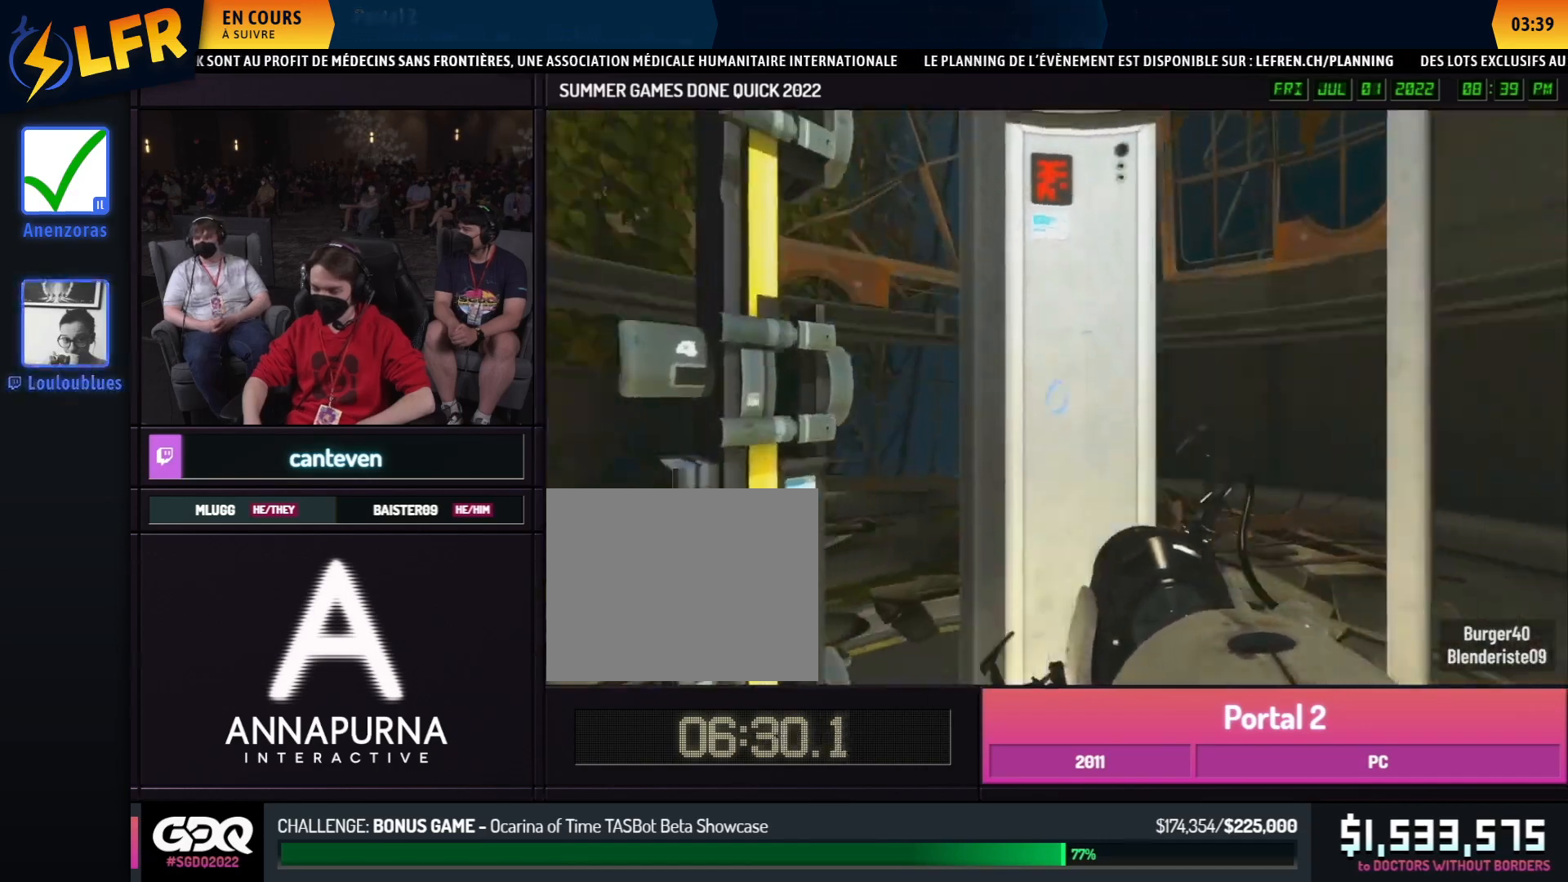
{"buttons": [], "left_stick": "center", "right_stick": "right", "events": []}
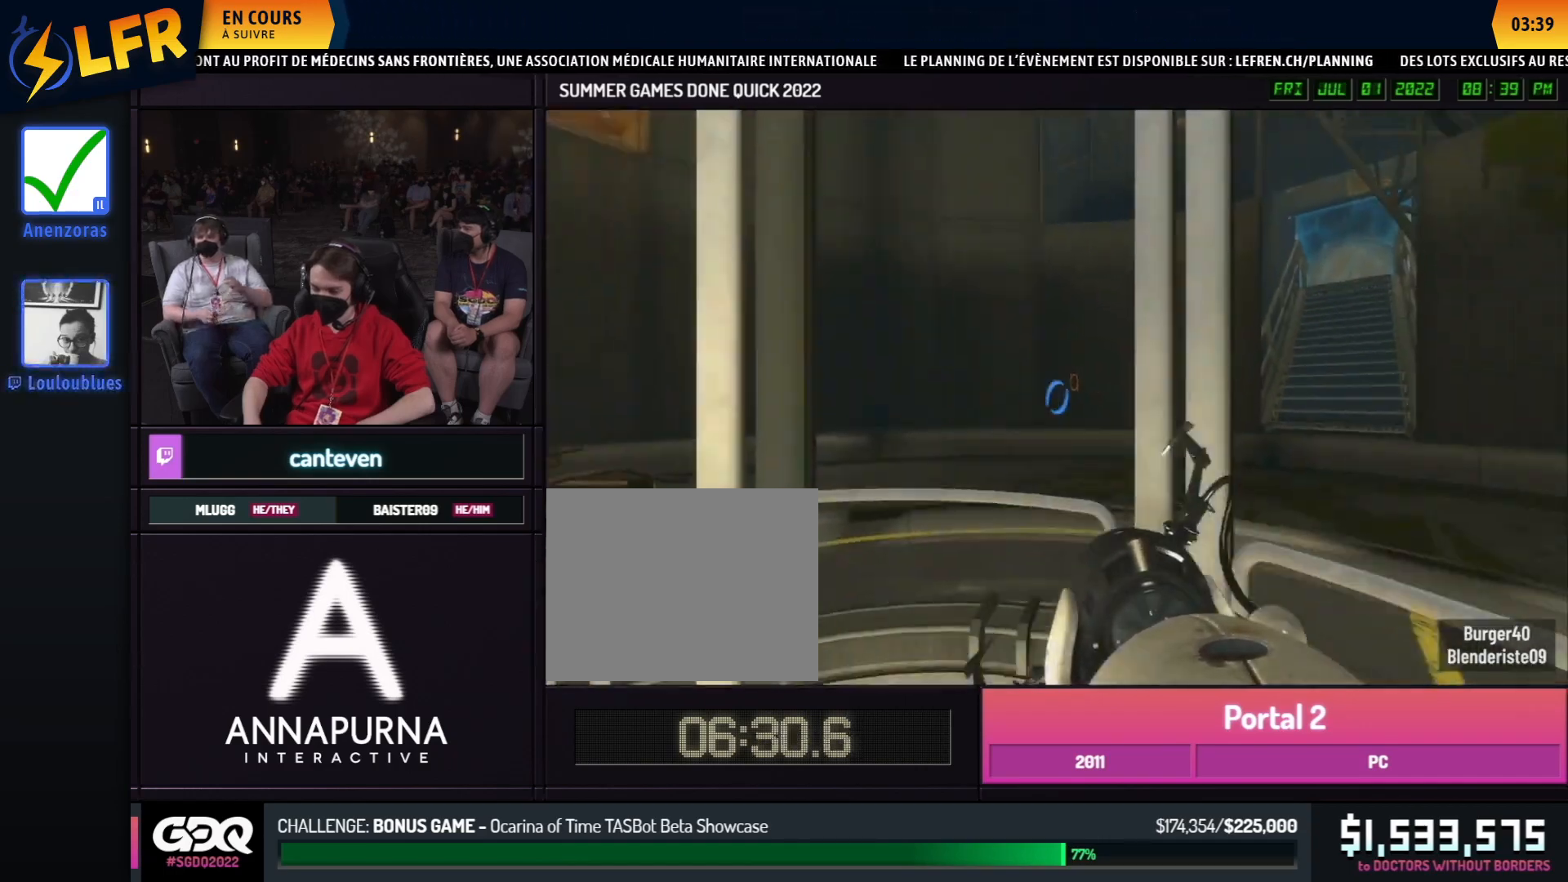
{"buttons": [], "left_stick": "center", "right_stick": "center", "events": [[233, "right_stick", "center"]]}
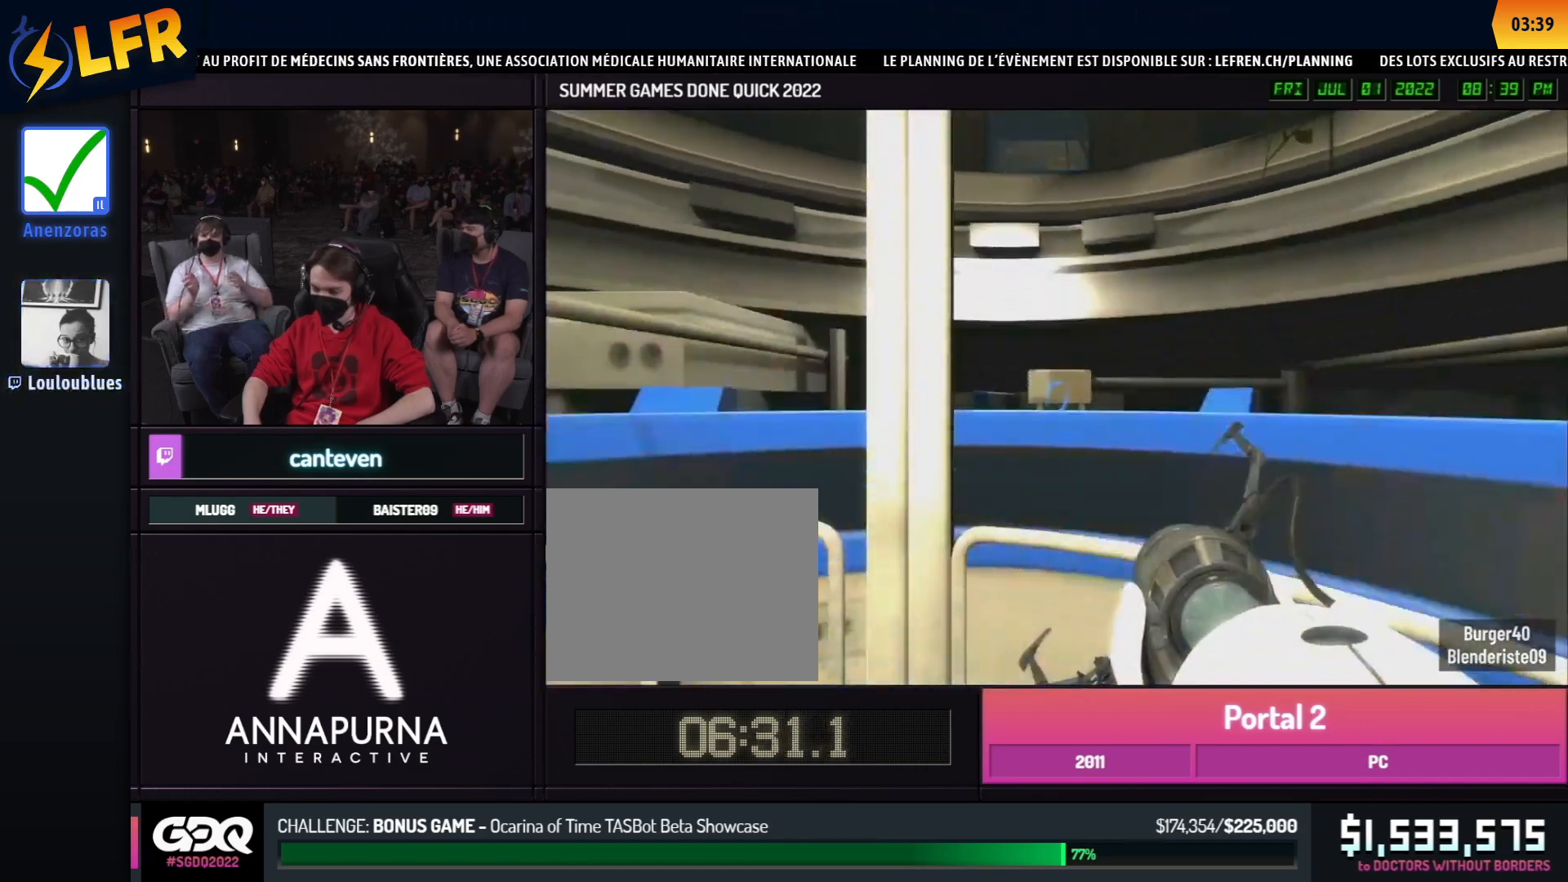
{"buttons": [], "left_stick": "center", "right_stick": "center", "events": []}
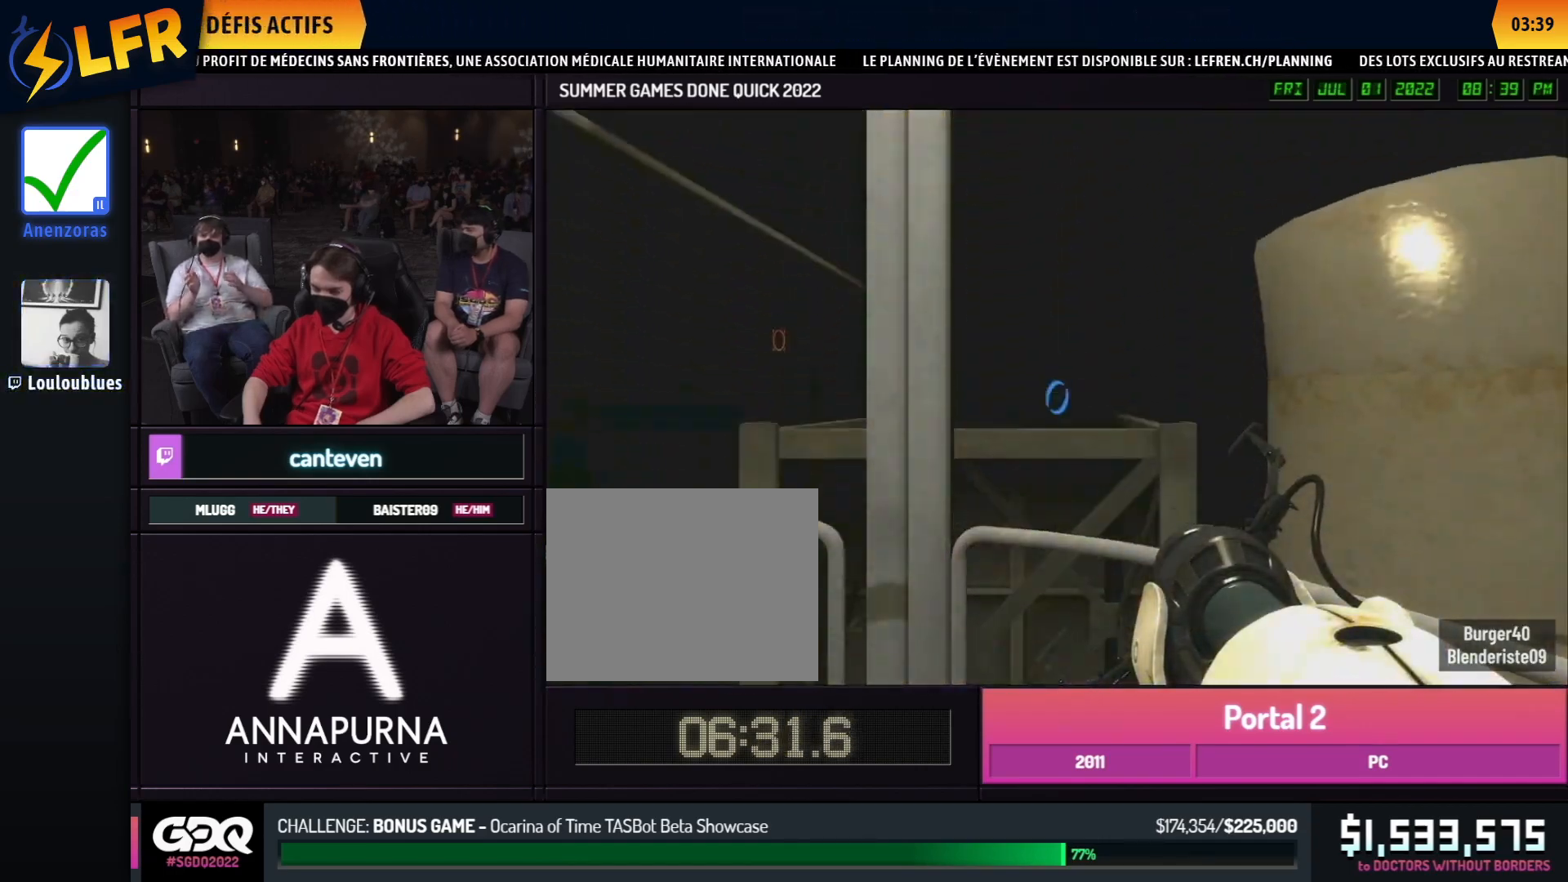
{"buttons": [], "left_stick": "center", "right_stick": "center", "events": []}
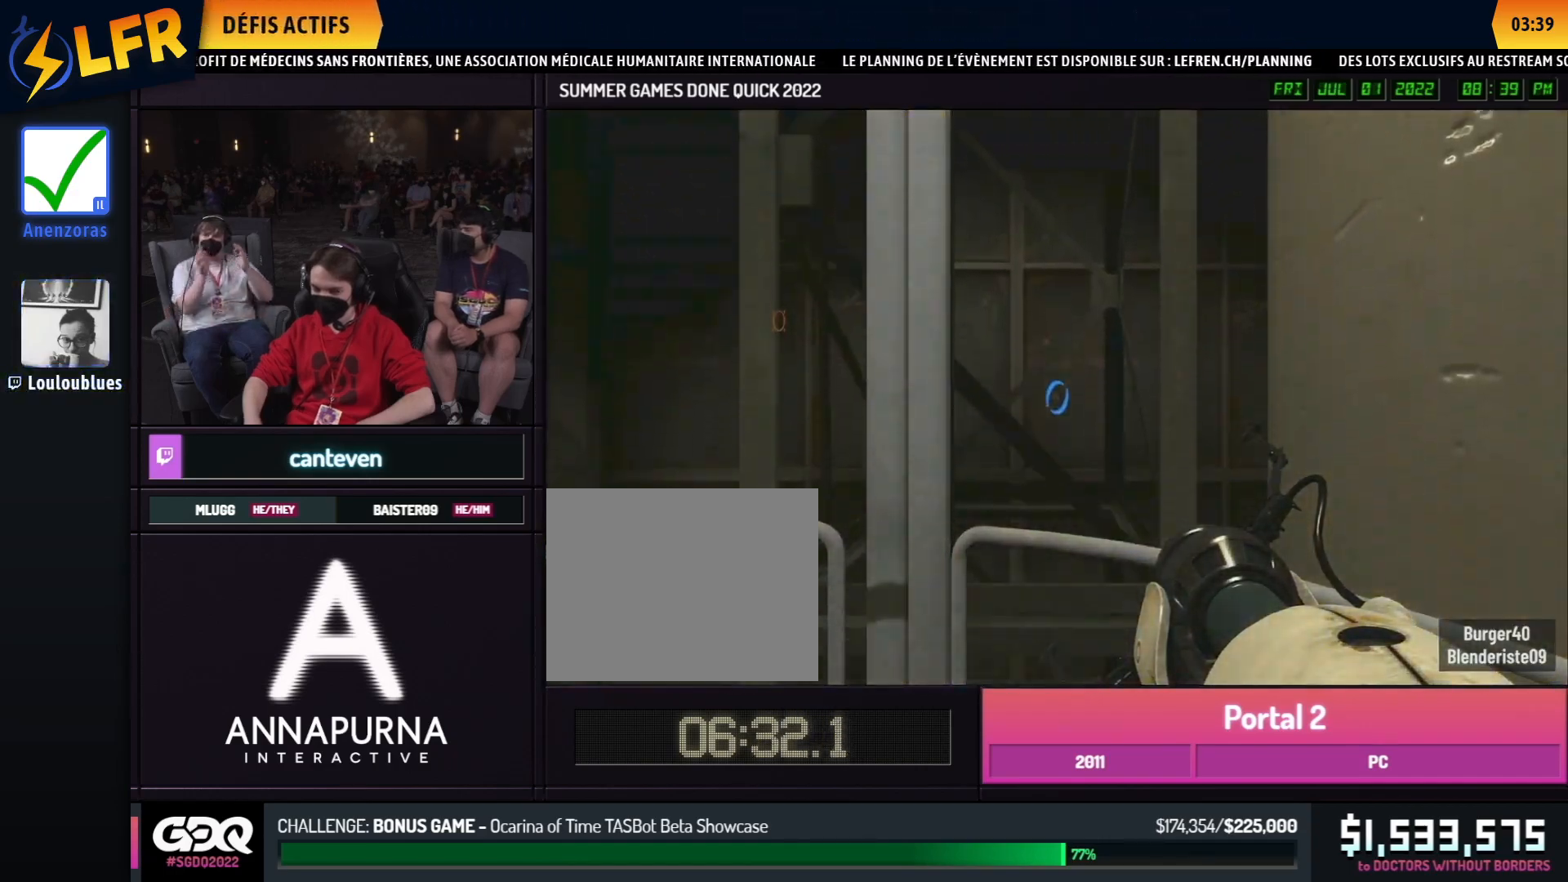
{"buttons": [], "left_stick": "center", "right_stick": "center", "events": []}
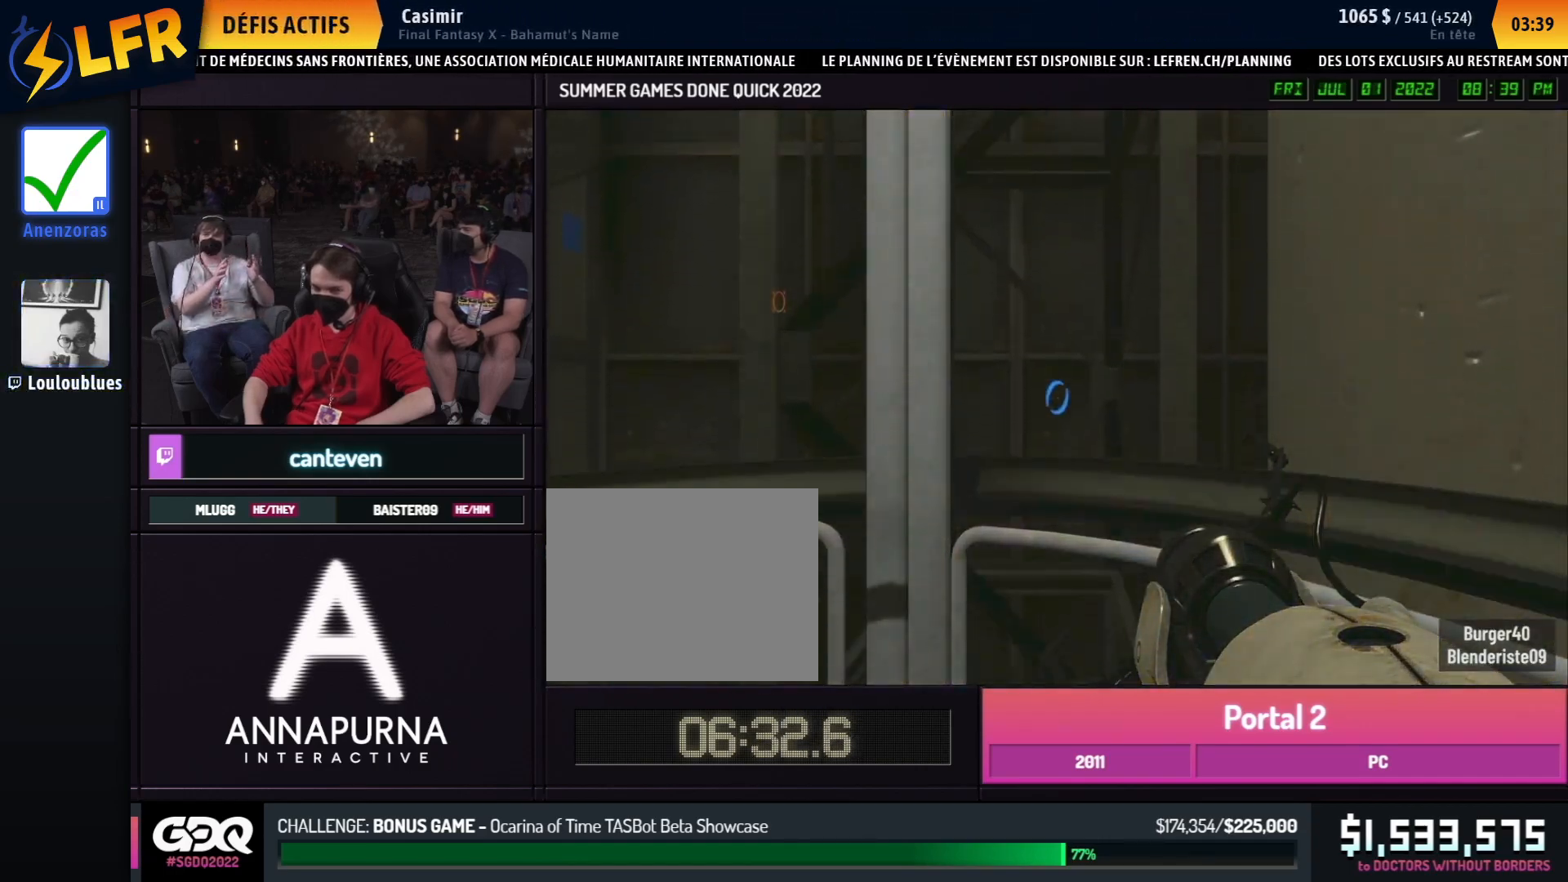
{"buttons": [], "left_stick": "center", "right_stick": "center", "events": []}
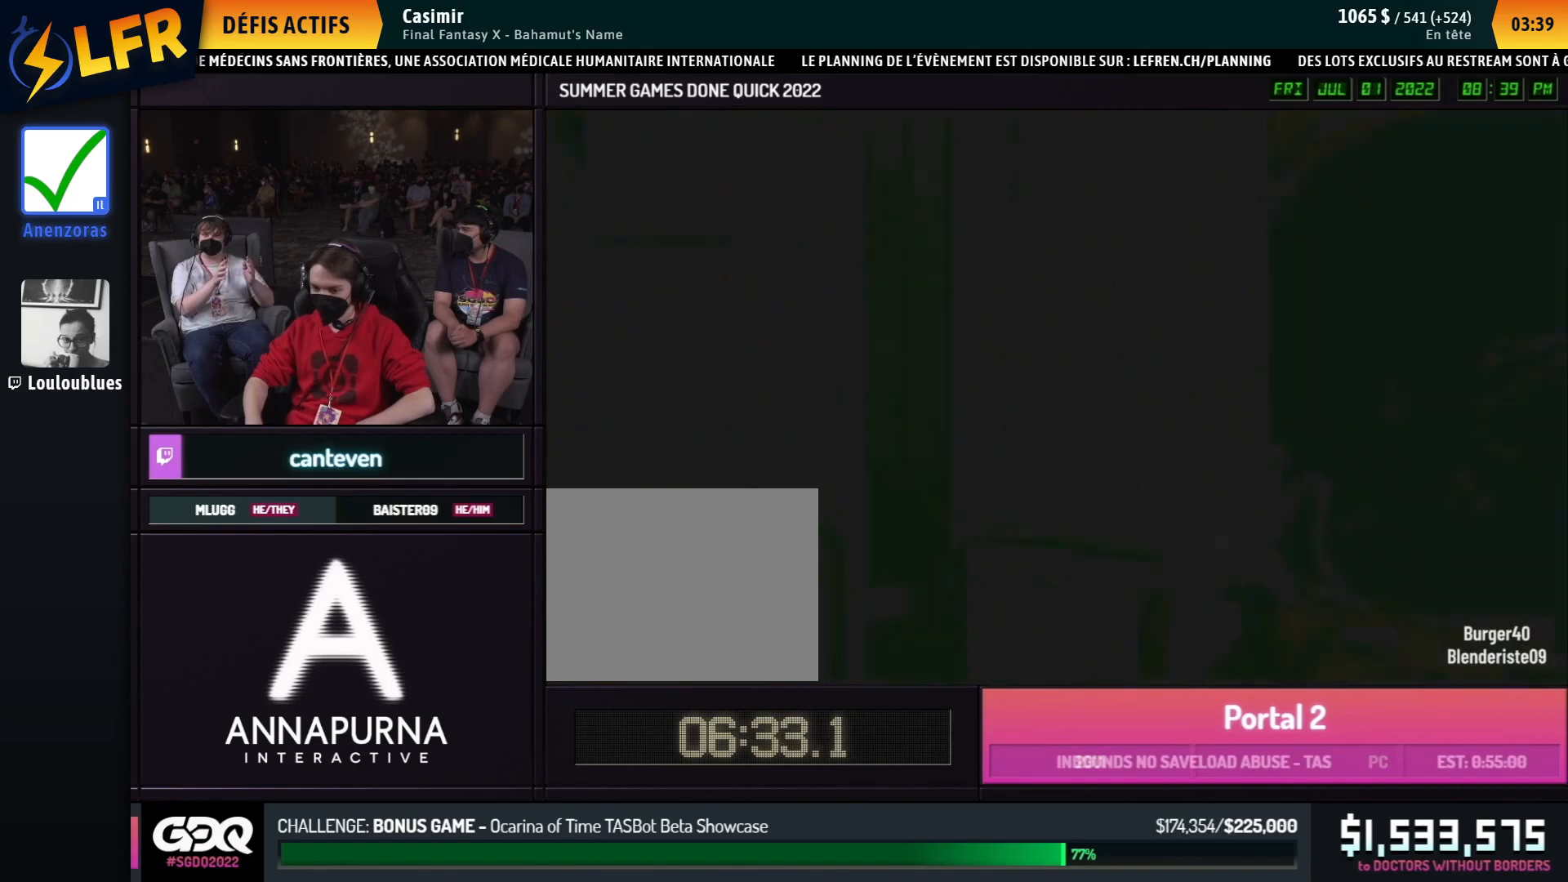
{"buttons": [], "left_stick": "center", "right_stick": "center", "events": []}
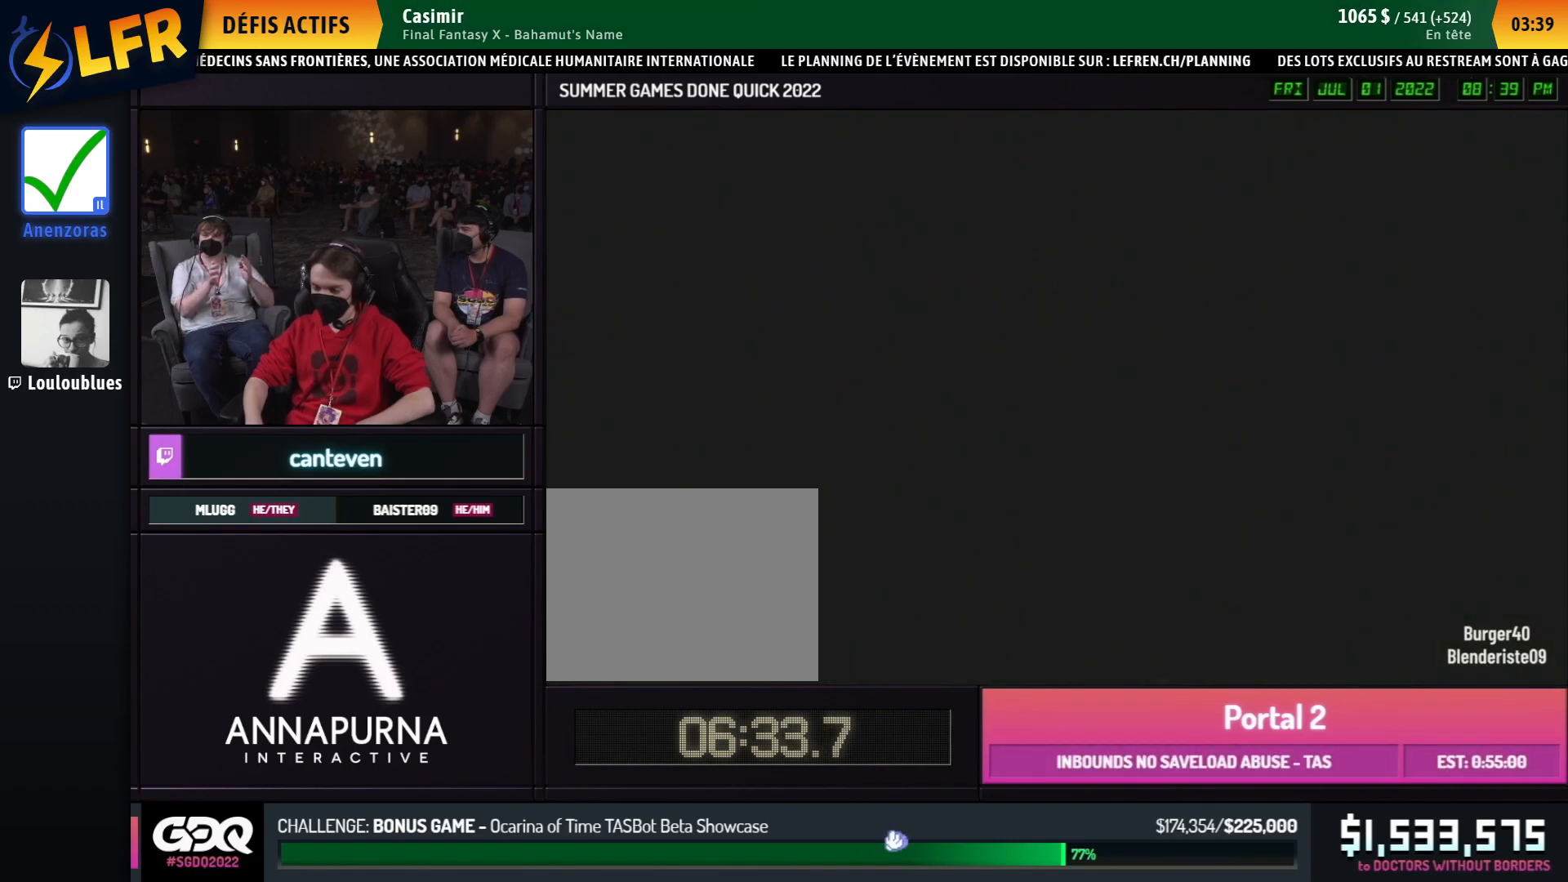
{"buttons": [], "left_stick": "center", "right_stick": "center", "events": []}
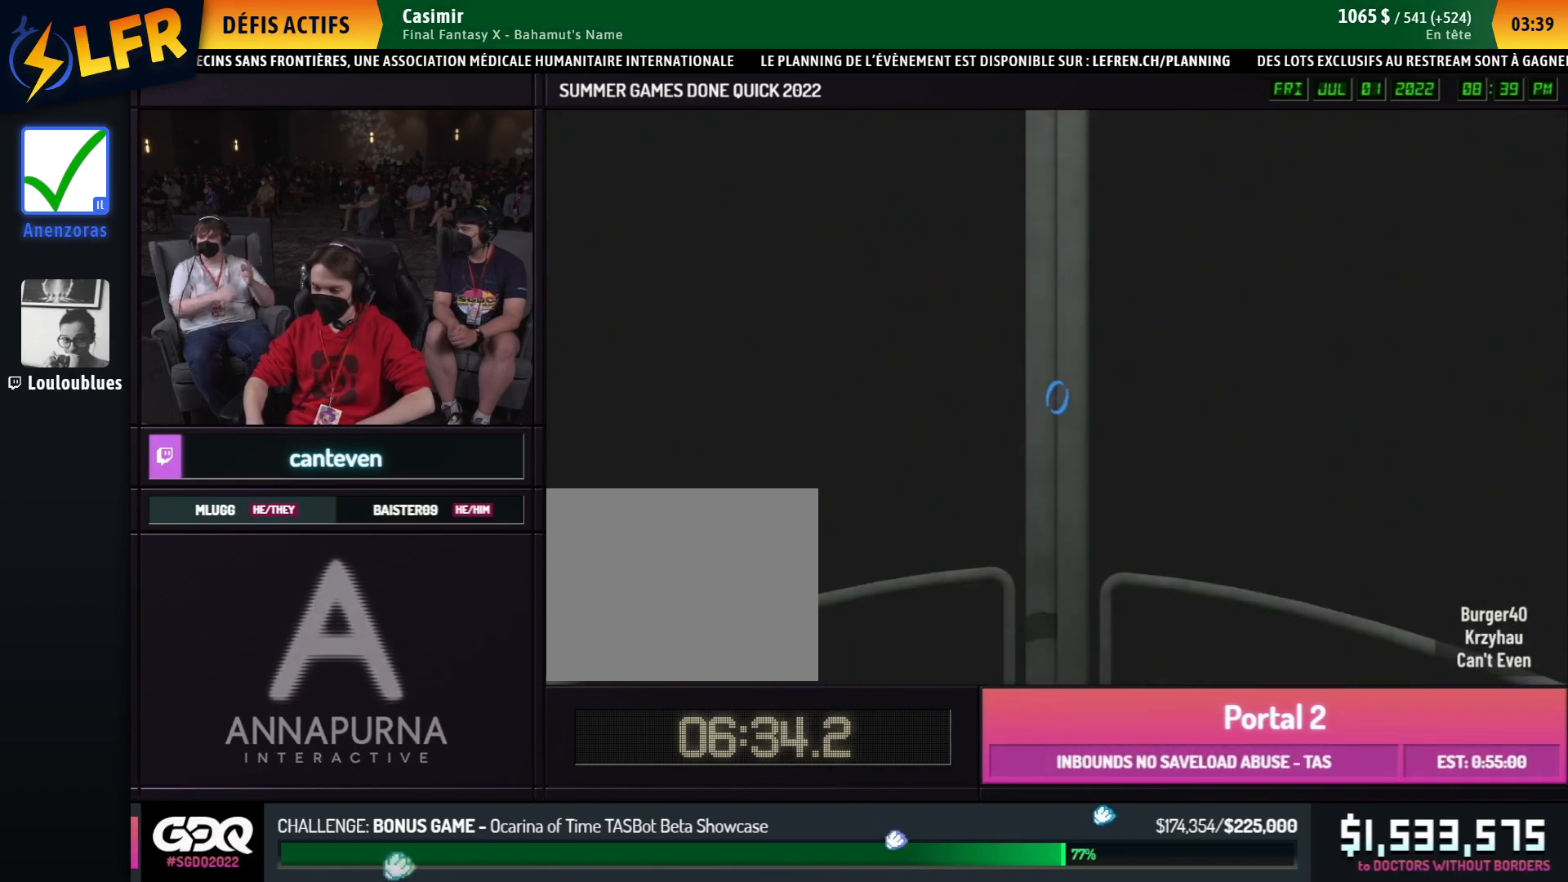
{"buttons": [], "left_stick": "center", "right_stick": "center", "events": []}
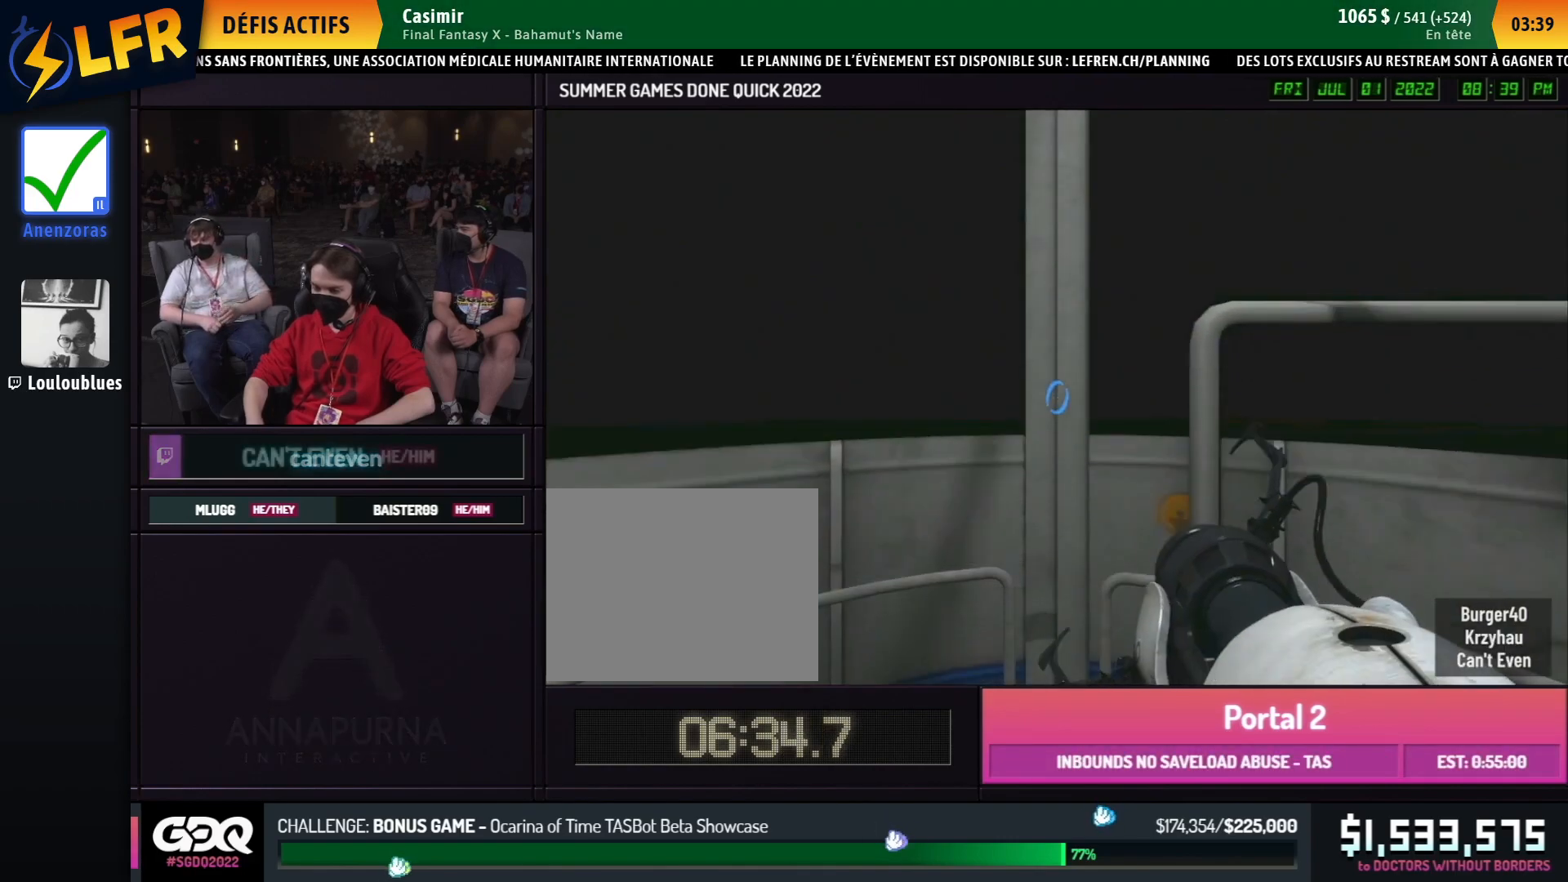
{"buttons": [], "left_stick": "center", "right_stick": "center", "events": []}
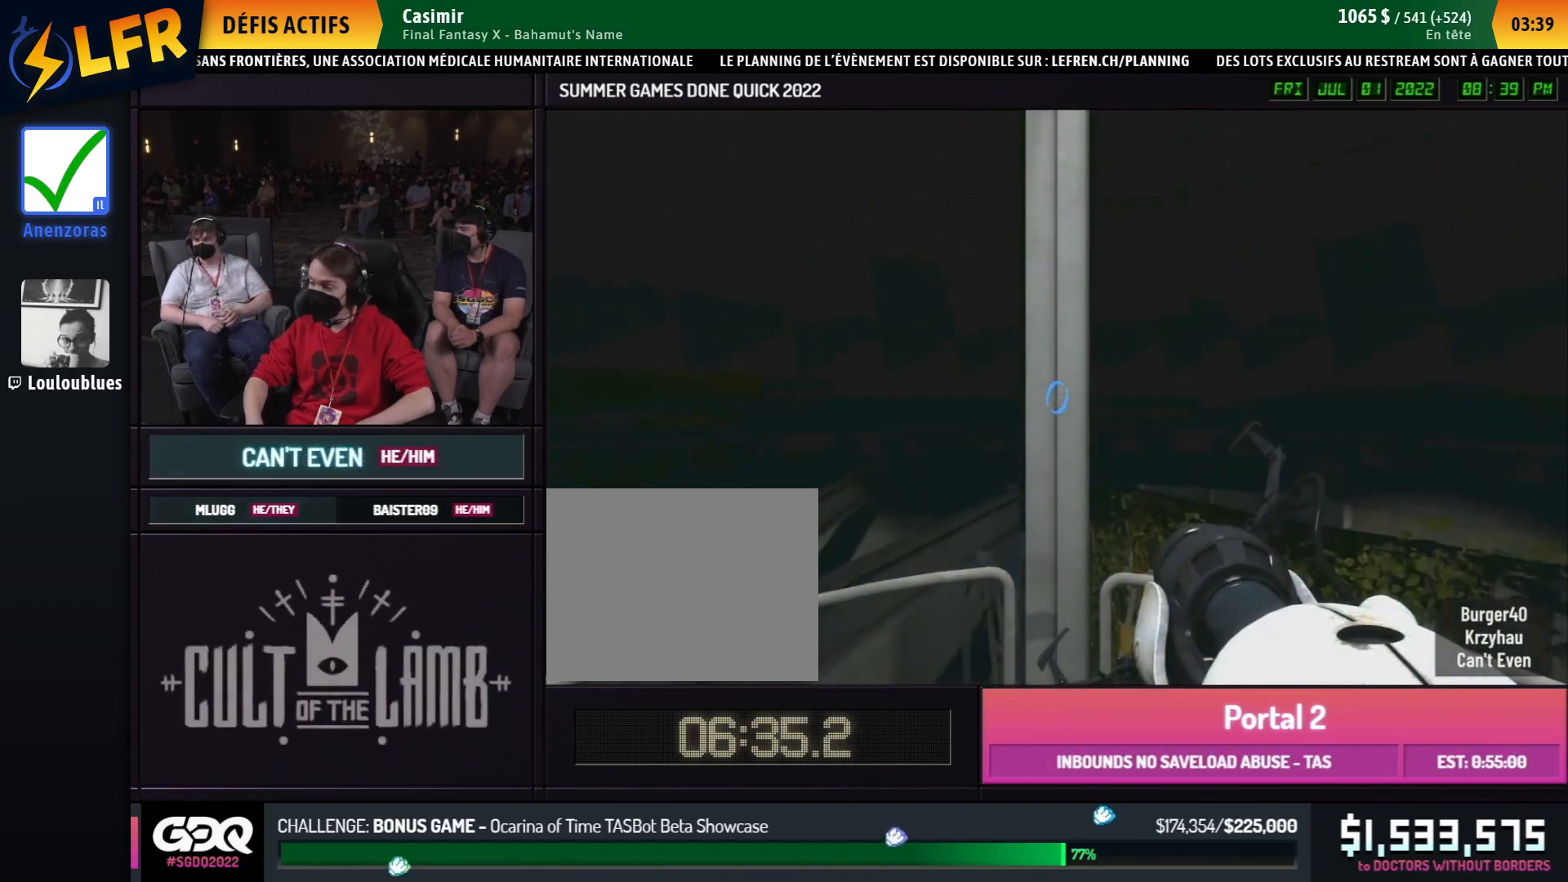
{"buttons": [], "left_stick": "down", "right_stick": "center", "events": [[183, "left_stick", "down"]]}
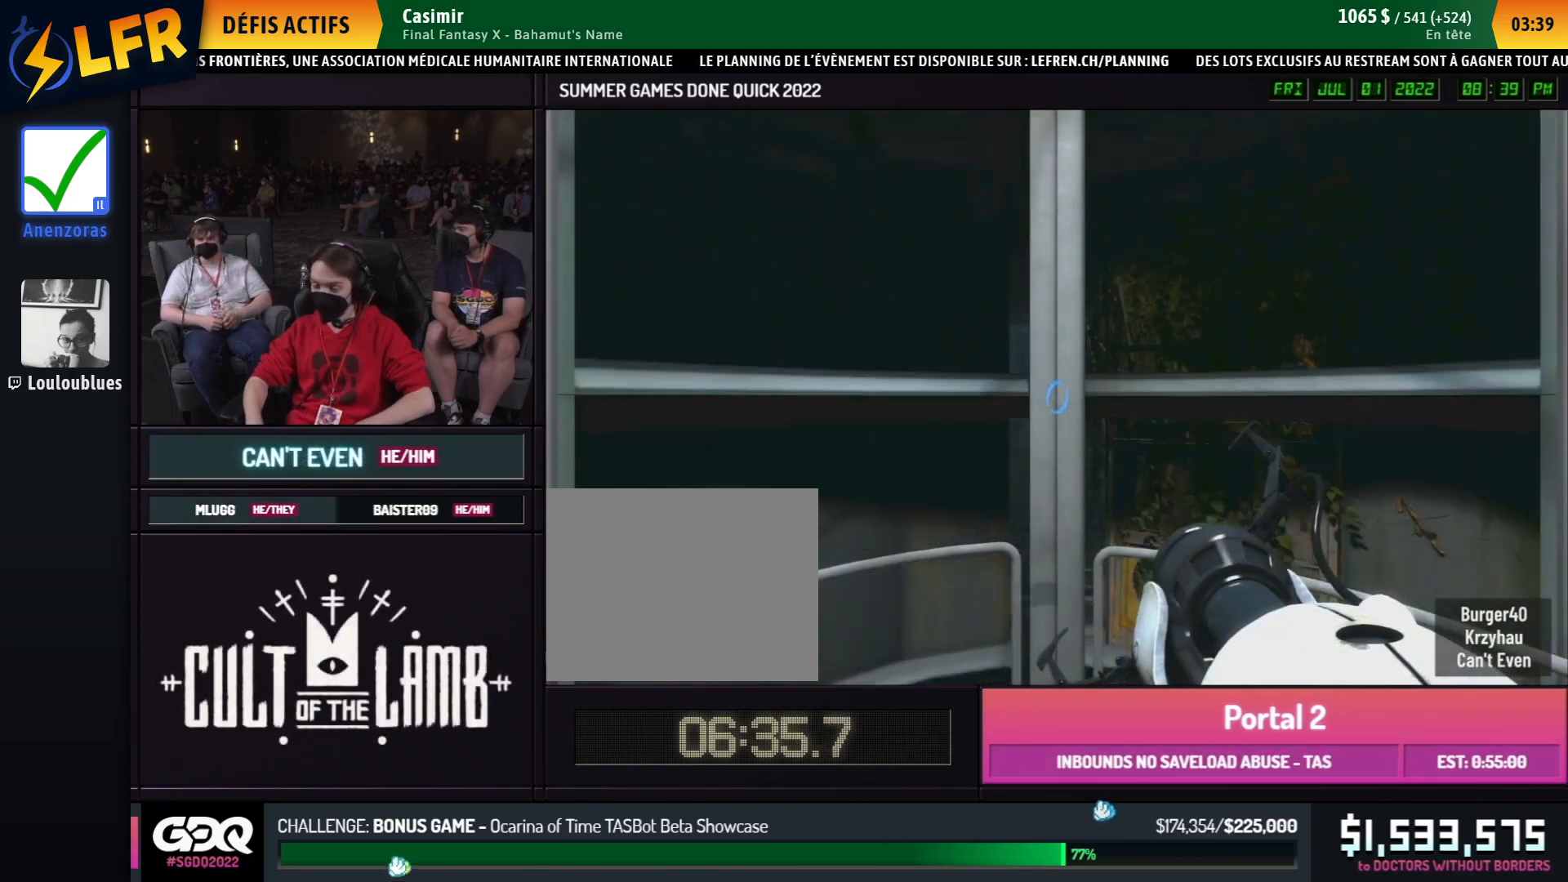
{"buttons": [], "left_stick": "center", "right_stick": "center", "events": [[17, "left_stick", "center"]]}